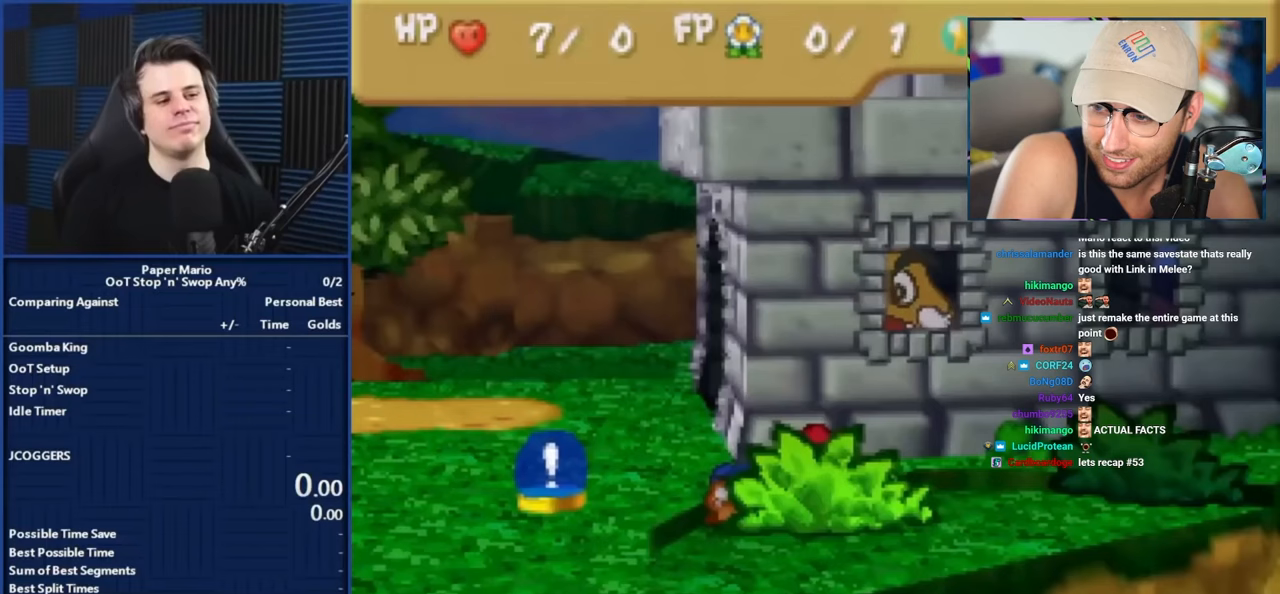
Gameplay with a controller (Nintendo layout); each line is a JSON object with the inputs held at the frame after it. "events" lists button and stick changes between this image and that frame as [ms after this image, input, new state], when the widget could be followed in between. Not read: L1 L3 R3.
{"buttons": ["B"], "left_stick": "center", "events": []}
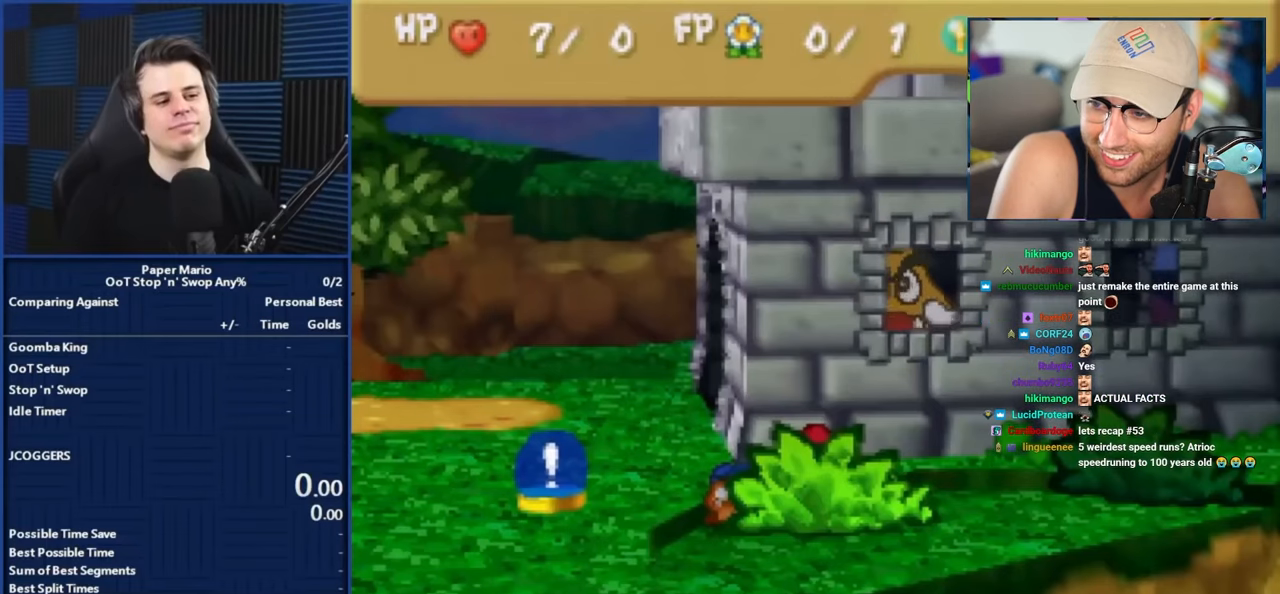
{"buttons": ["B"], "left_stick": "center", "events": []}
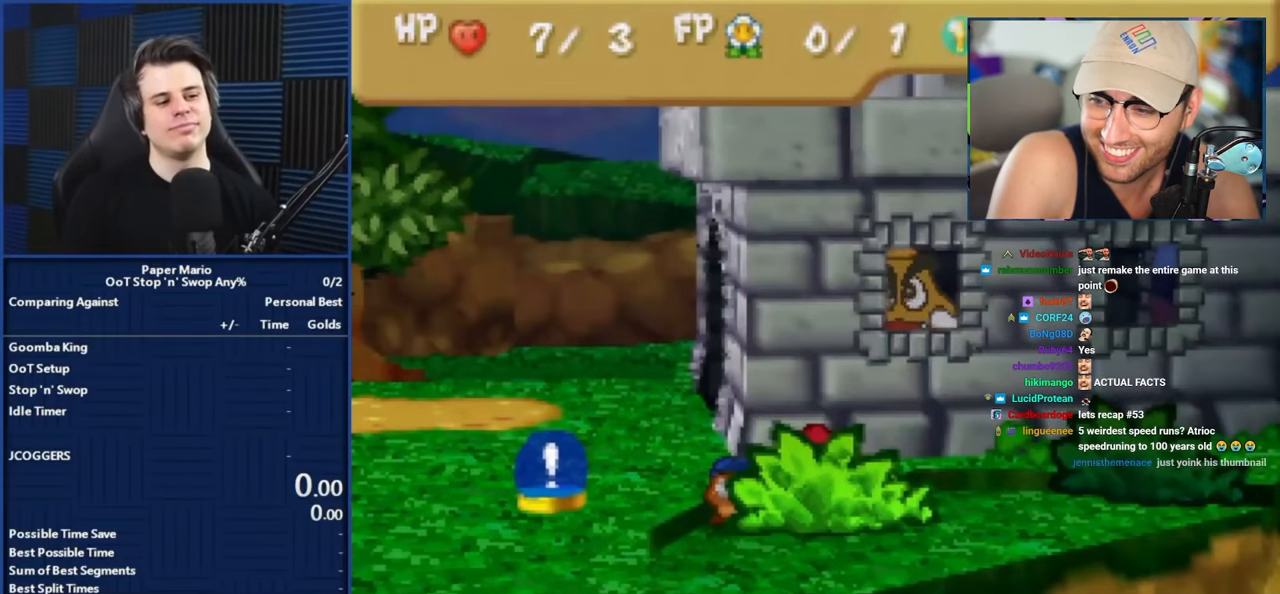
{"buttons": ["B"], "left_stick": "center", "events": []}
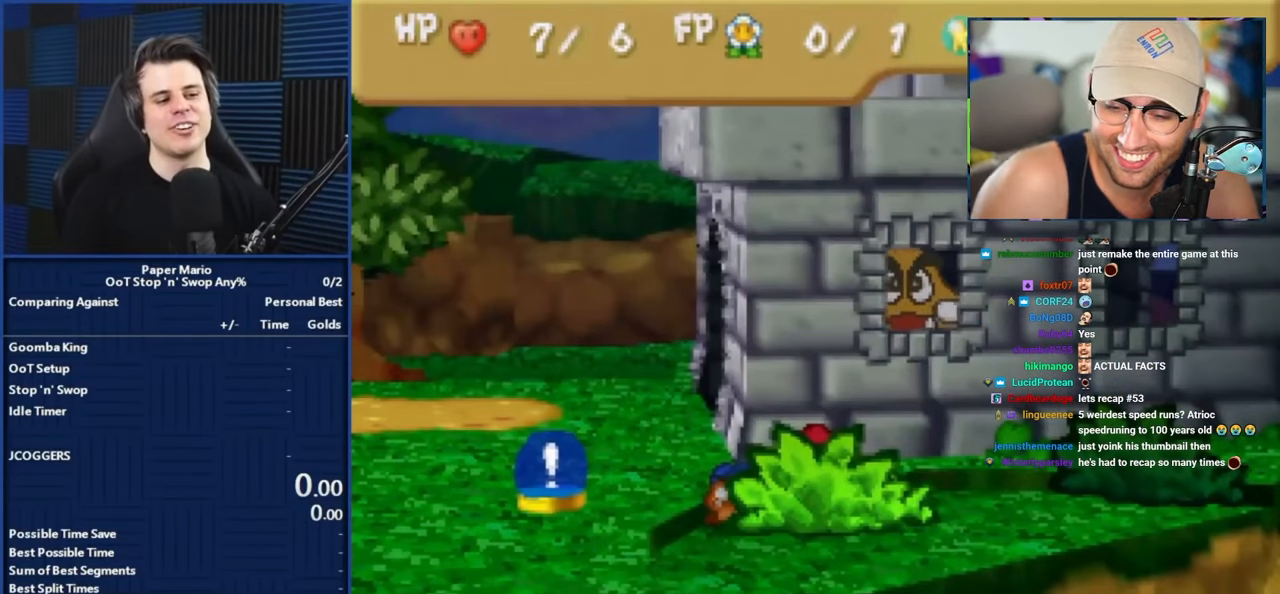
{"buttons": ["B"], "left_stick": "center", "events": []}
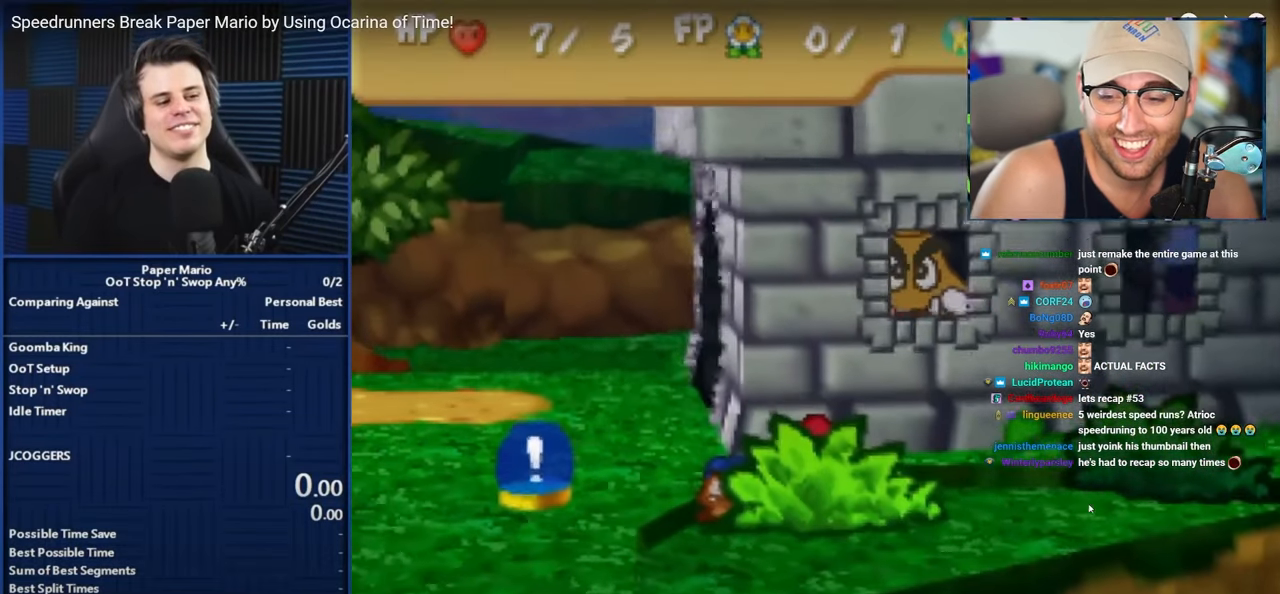
{"buttons": ["B"], "left_stick": "center", "events": []}
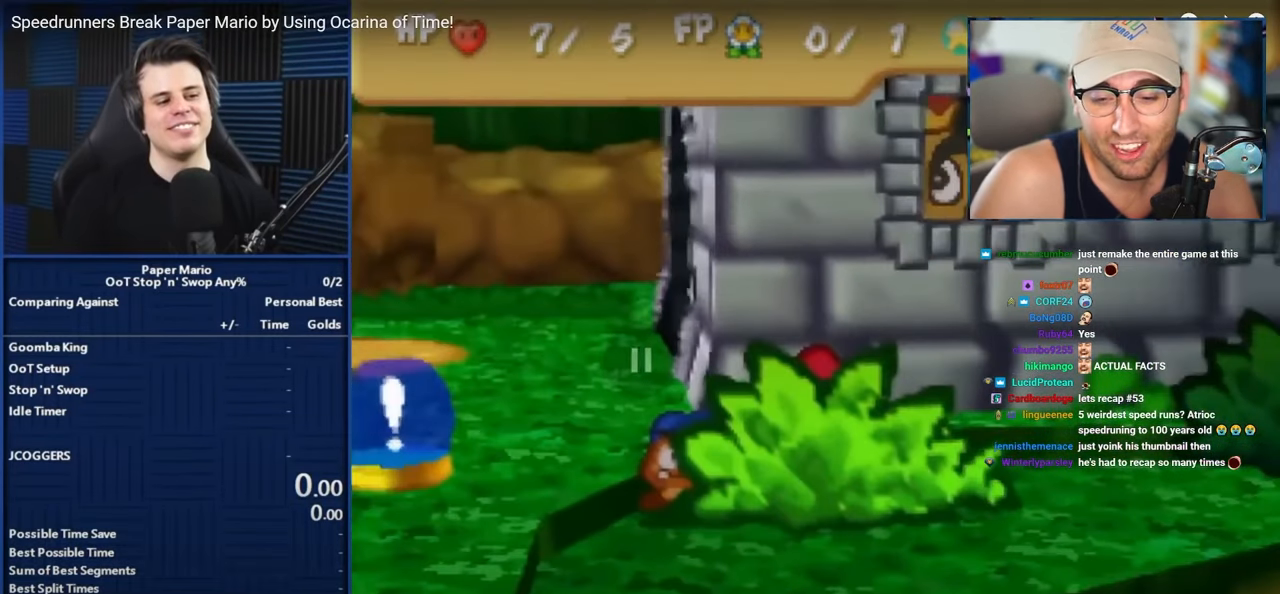
{"buttons": ["B"], "left_stick": "center", "events": []}
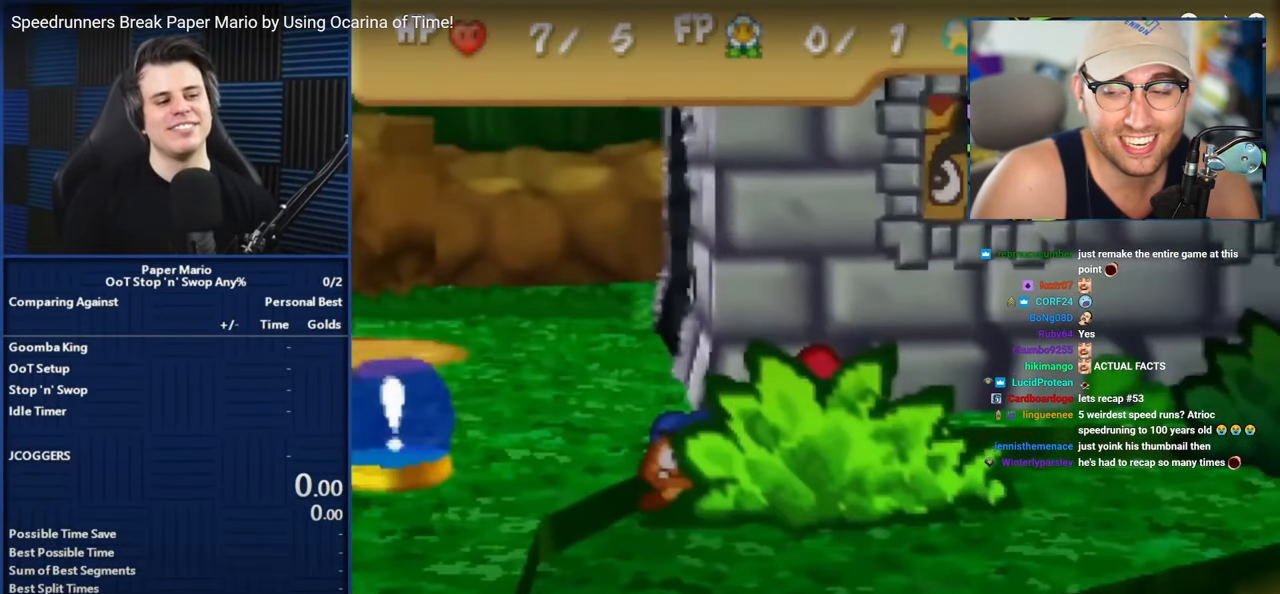
{"buttons": ["B"], "left_stick": "center", "events": []}
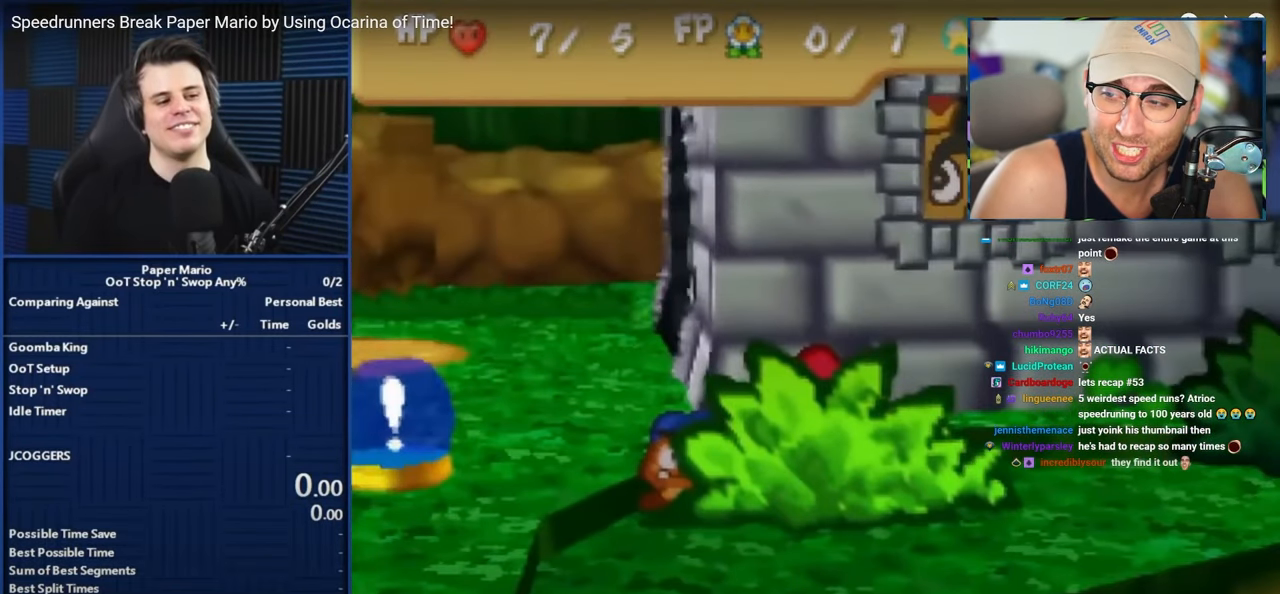
{"buttons": ["B"], "left_stick": "center", "events": []}
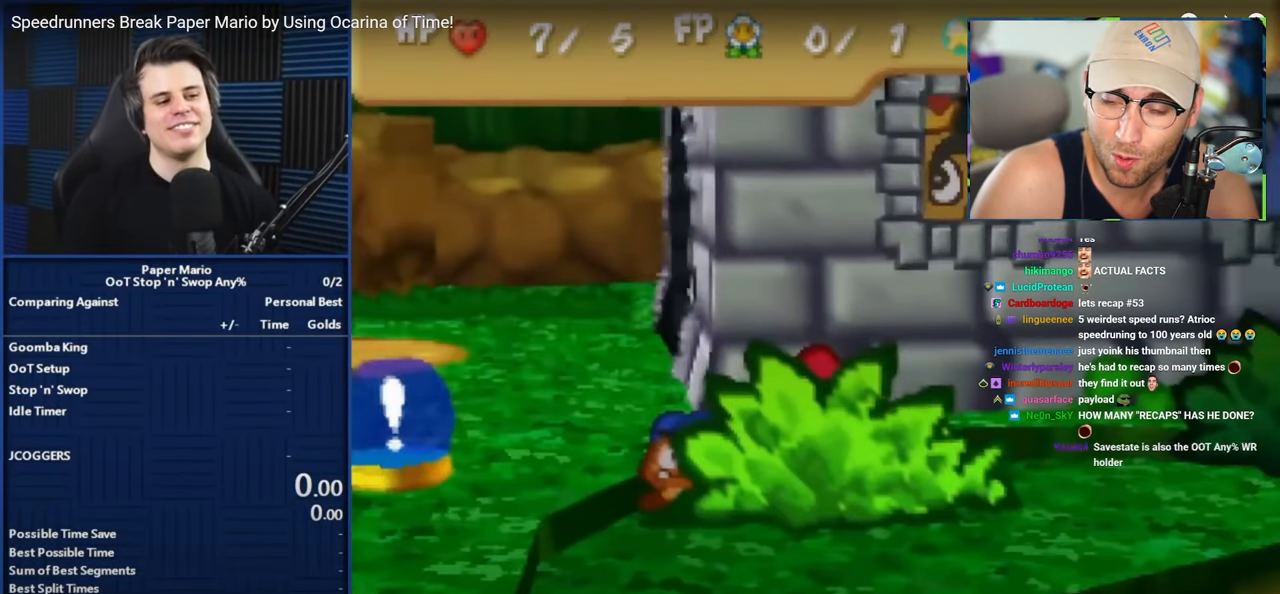
{"buttons": ["B"], "left_stick": "center", "events": []}
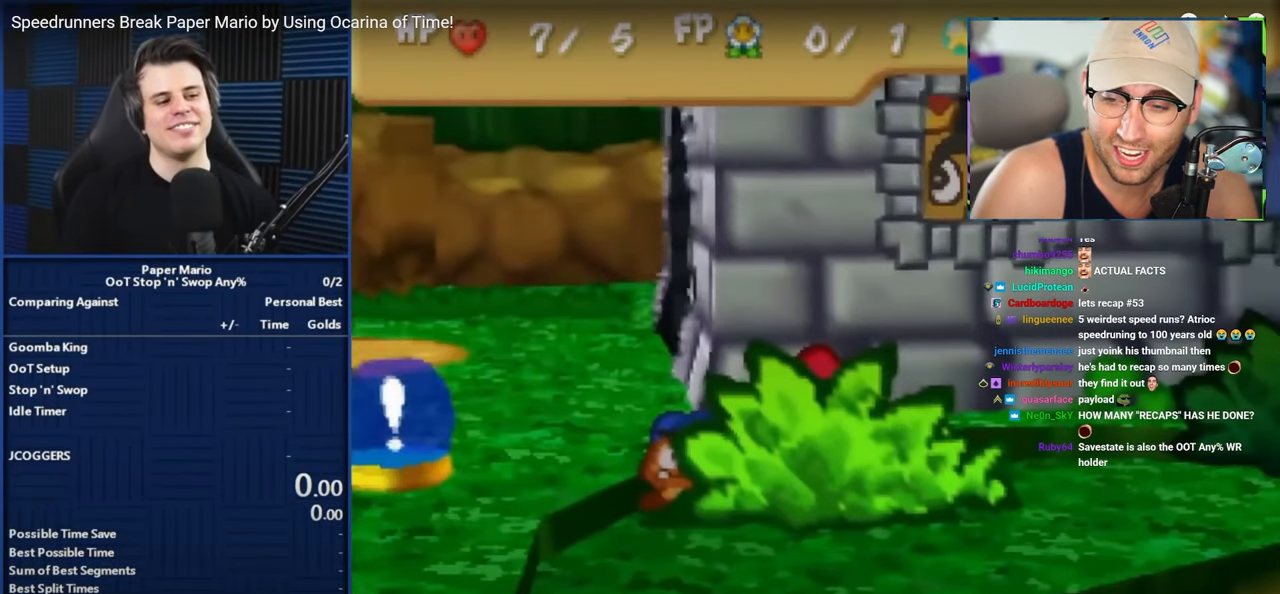
{"buttons": ["B"], "left_stick": "center", "events": []}
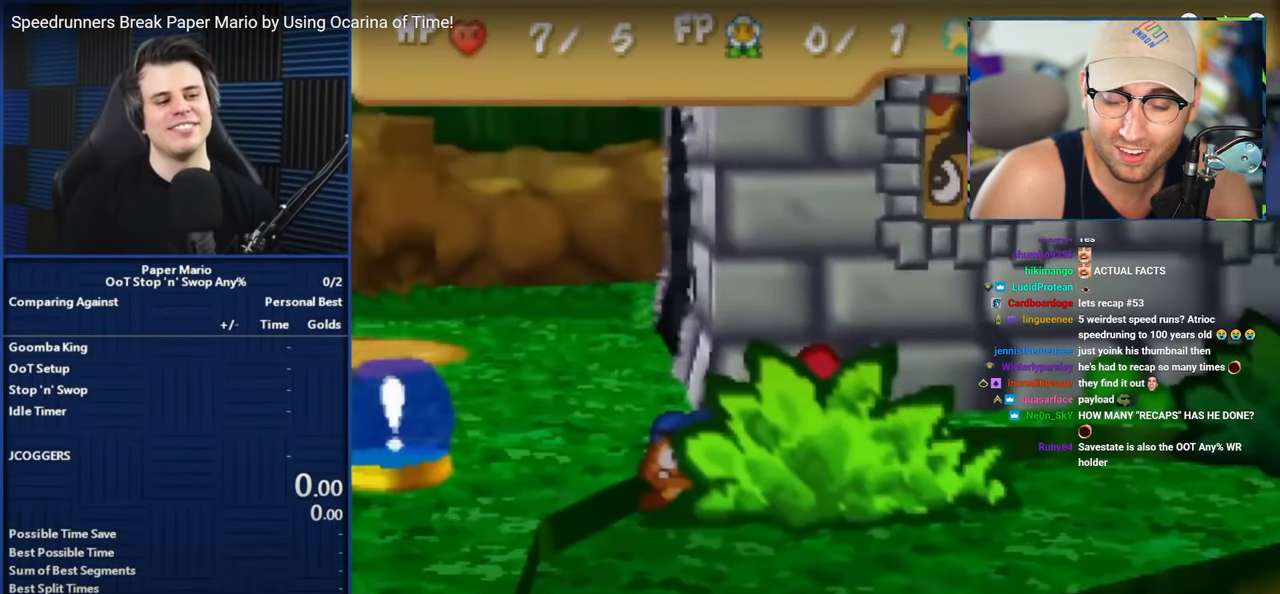
{"buttons": ["B"], "left_stick": "center", "events": []}
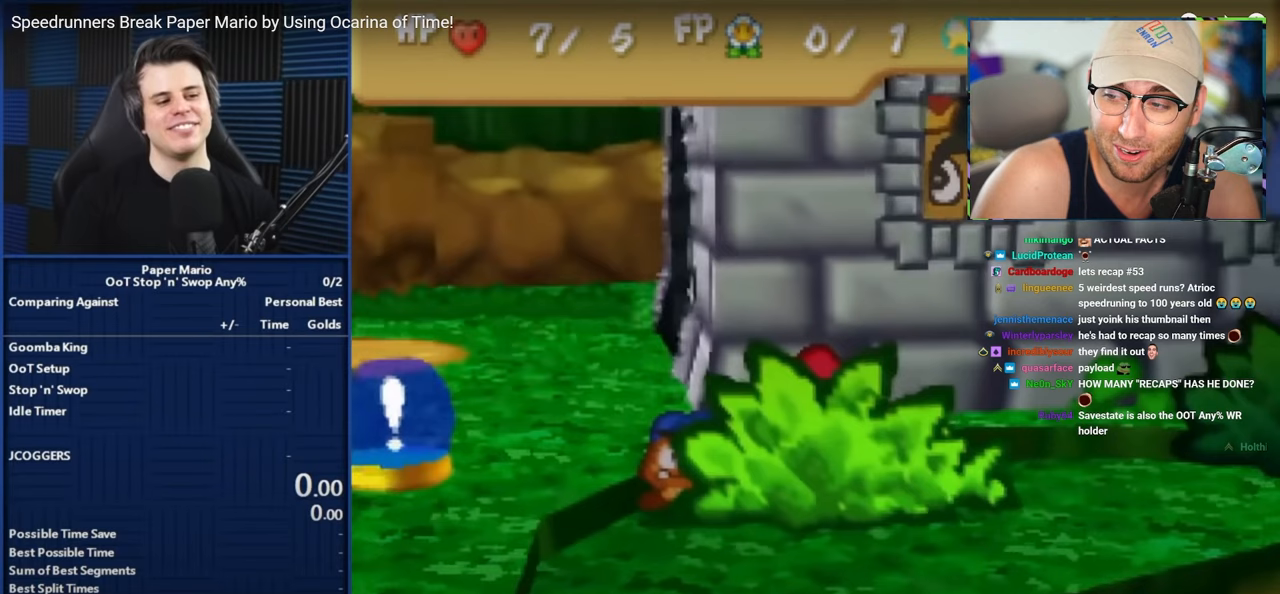
{"buttons": ["B"], "left_stick": "center", "events": []}
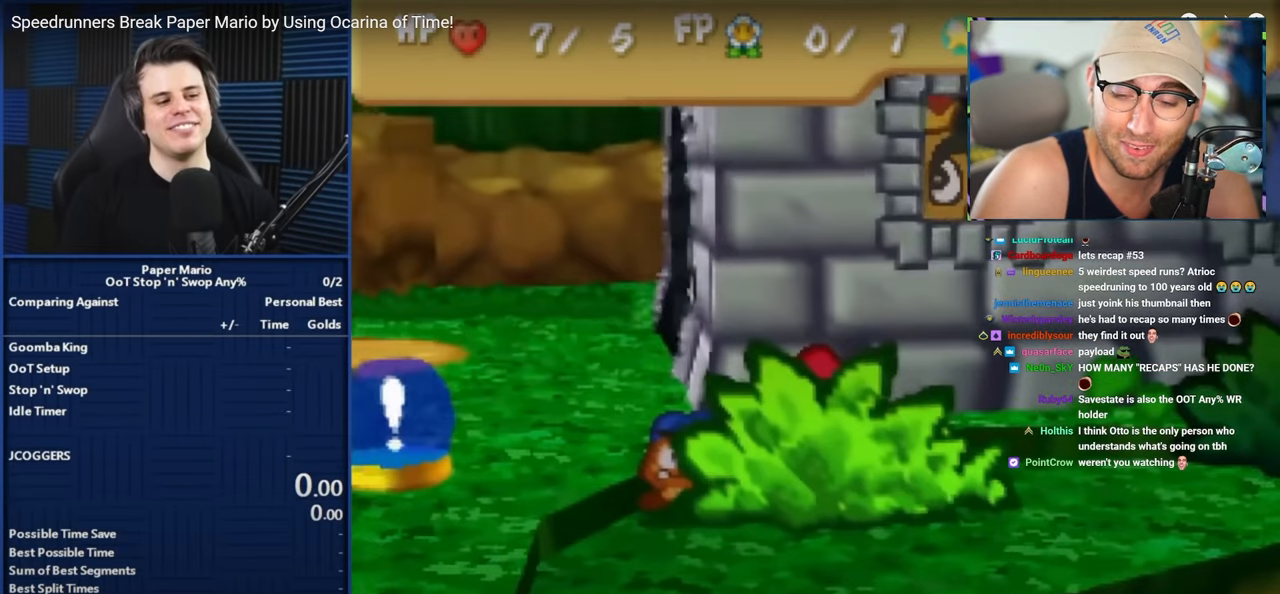
{"buttons": [], "left_stick": "center", "events": [[450, "B", "up"]]}